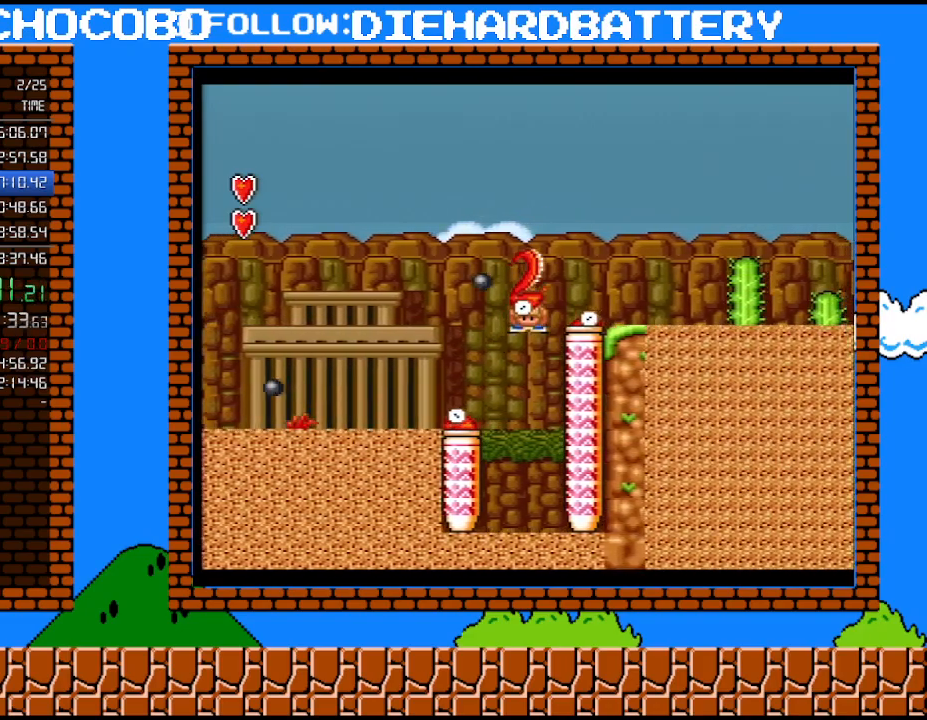
Gameplay with a controller (Nintendo layout); each line is a JSON object with the inputs held at the frame after it. "events" lists button and stick changes between this image and that frame as [ms after this image, input, new state], when the widget could be followed in between. Not read: HOME L3 R3.
{"buttons": ["Y", "DPAD_RIGHT"], "events": [[67, "B", "up"], [300, "B", "down"], [450, "B", "up"]]}
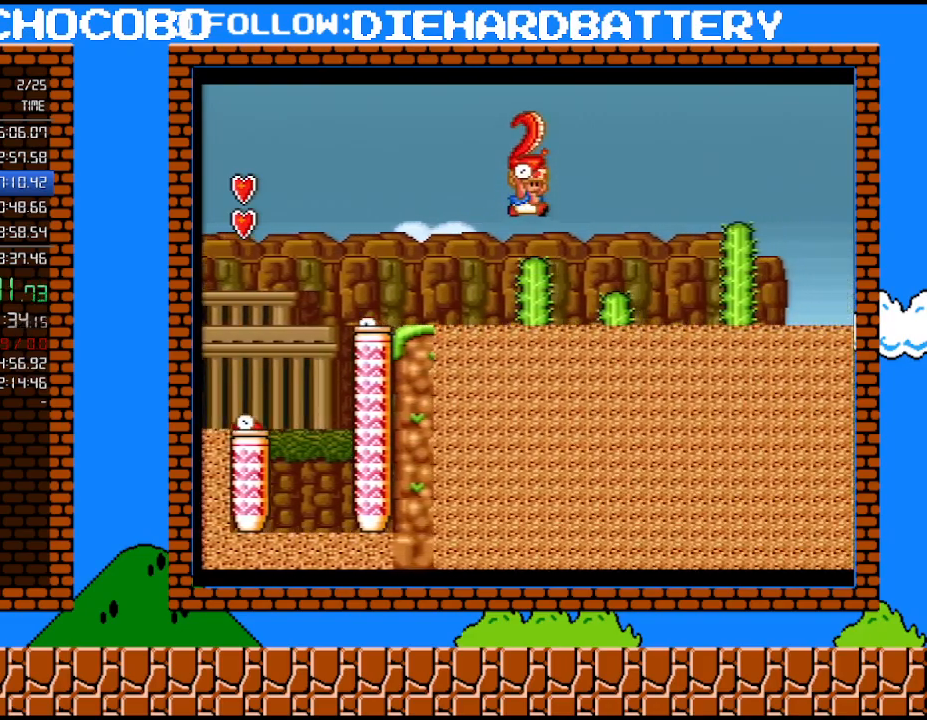
{"buttons": ["B", "Y"], "events": [[133, "DPAD_UP", "down"], [200, "DPAD_RIGHT", "up"], [233, "DPAD_LEFT", "down"], [233, "DPAD_UP", "up"], [267, "DPAD_LEFT", "up"], [333, "B", "down"]]}
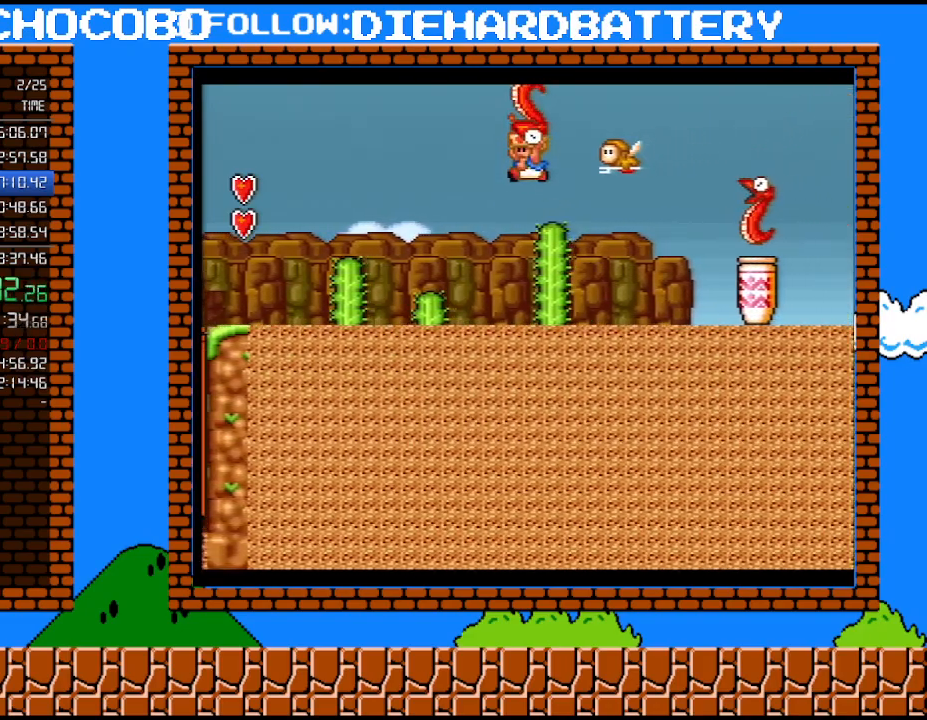
{"buttons": ["B", "Y", "DPAD_RIGHT"], "events": [[167, "B", "up"], [167, "DPAD_RIGHT", "down"], [267, "B", "down"]]}
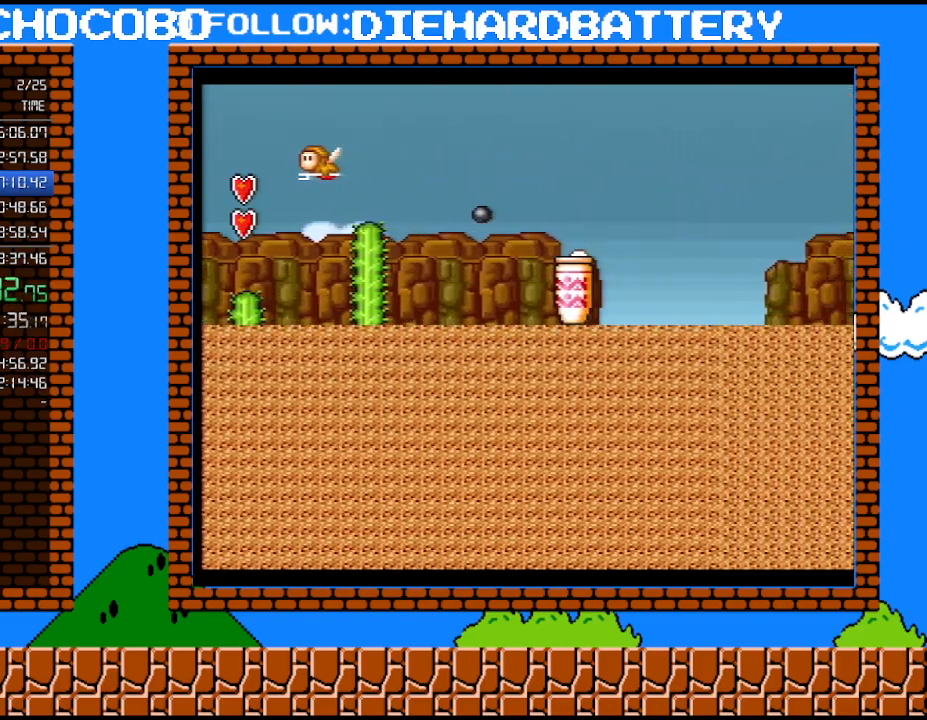
{"buttons": ["Y", "DPAD_RIGHT"], "events": [[450, "B", "up"]]}
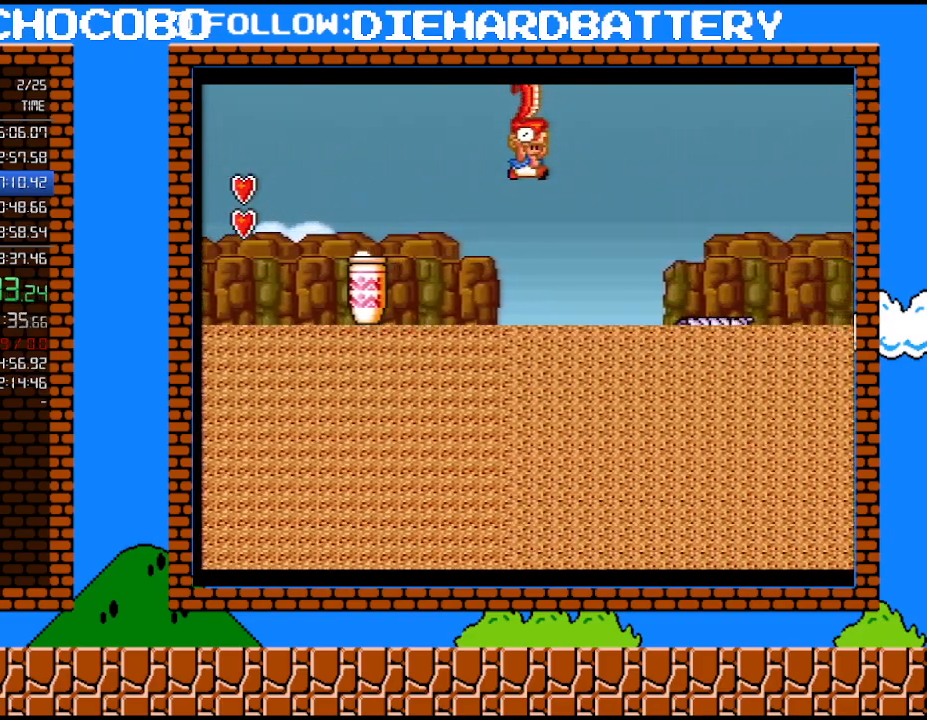
{"buttons": ["B", "Y", "DPAD_RIGHT"], "events": [[383, "B", "down"]]}
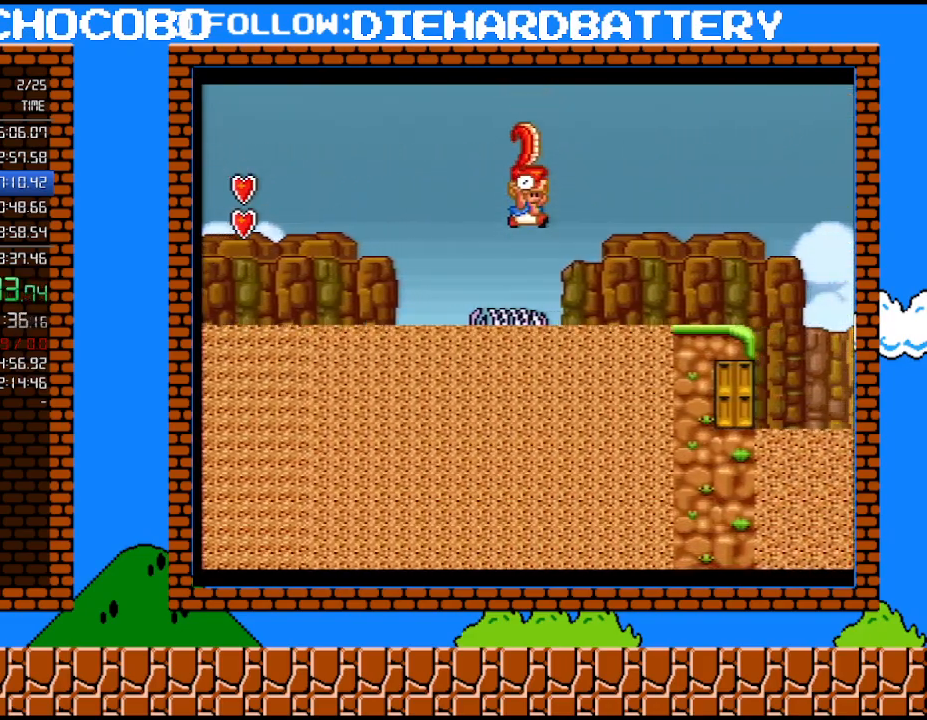
{"buttons": ["Y", "DPAD_RIGHT"], "events": [[100, "B", "up"]]}
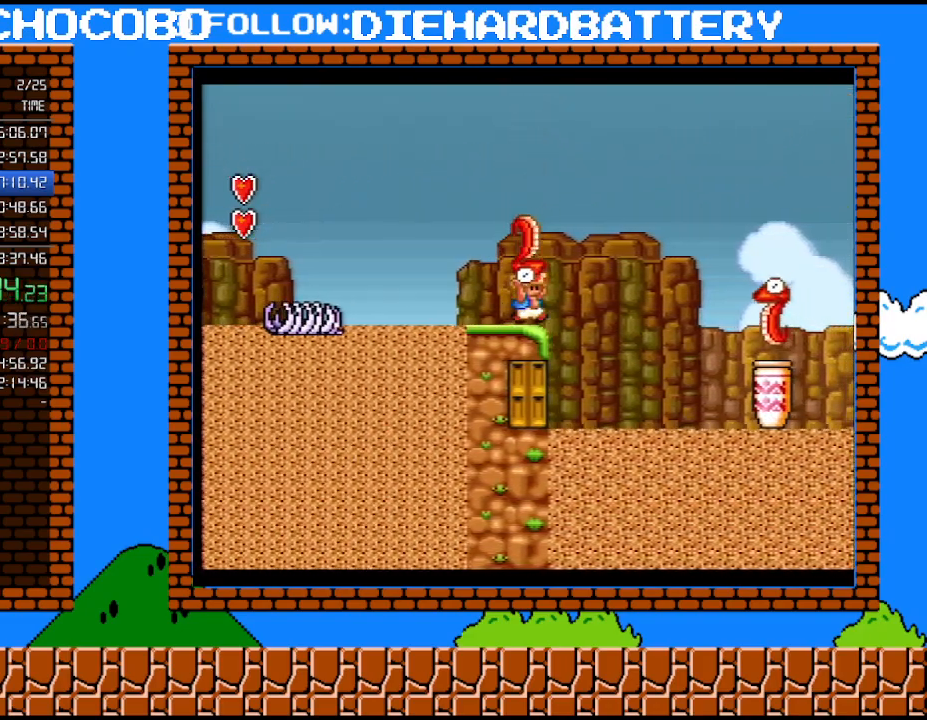
{"buttons": ["Y", "DPAD_RIGHT"], "events": [[17, "B", "down"], [167, "B", "up"]]}
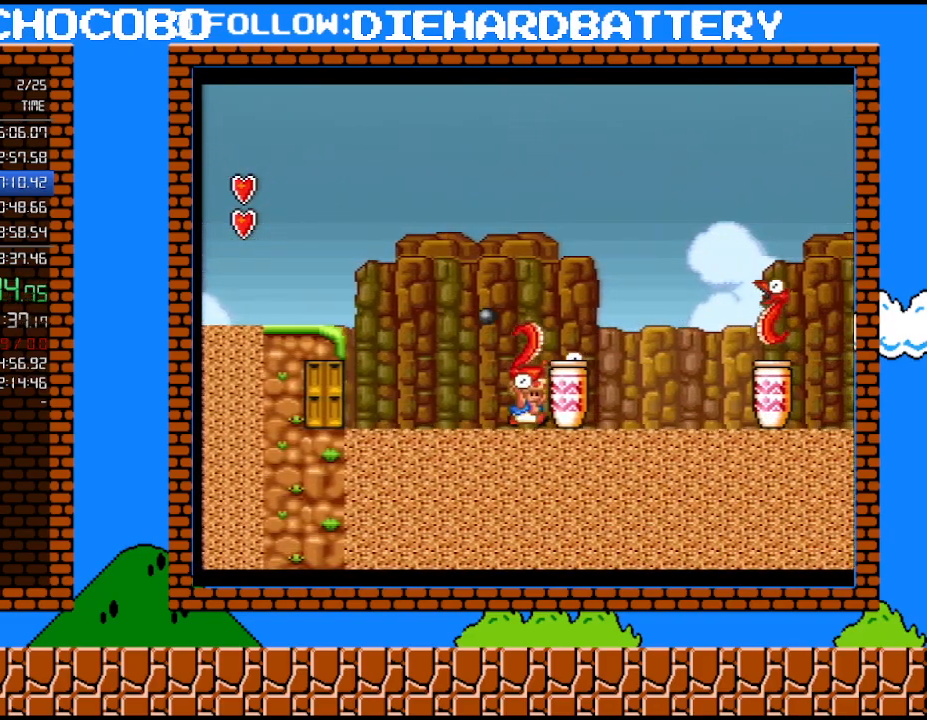
{"buttons": ["B", "Y", "DPAD_RIGHT"], "events": [[50, "B", "down"], [100, "DPAD_RIGHT", "up"], [133, "B", "up"], [200, "DPAD_RIGHT", "down"], [417, "B", "down"]]}
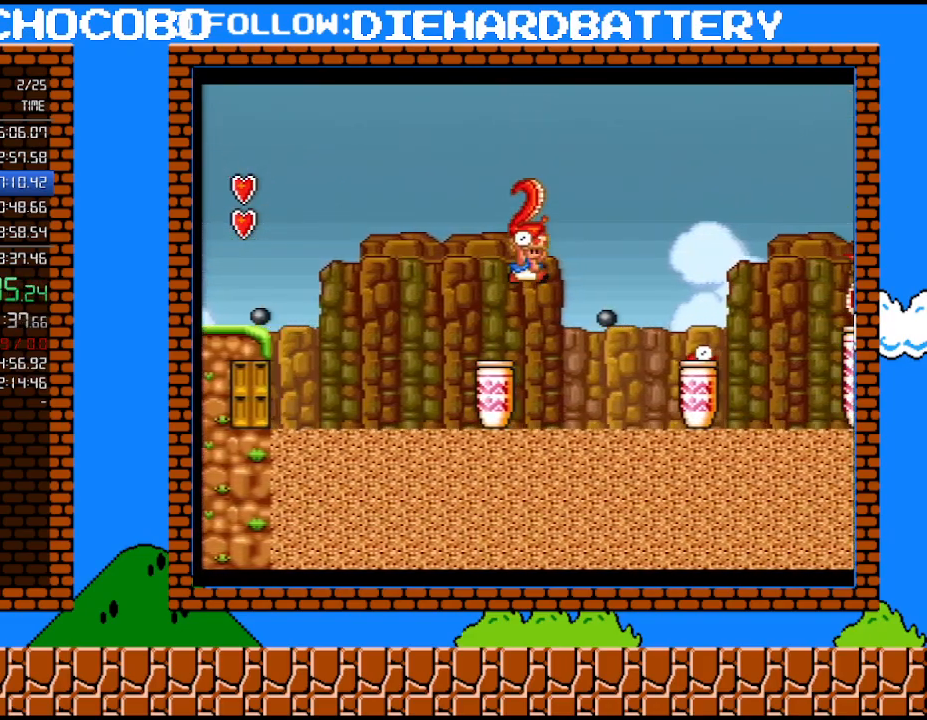
{"buttons": ["B", "Y", "DPAD_RIGHT"], "events": [[50, "B", "up"], [483, "B", "down"]]}
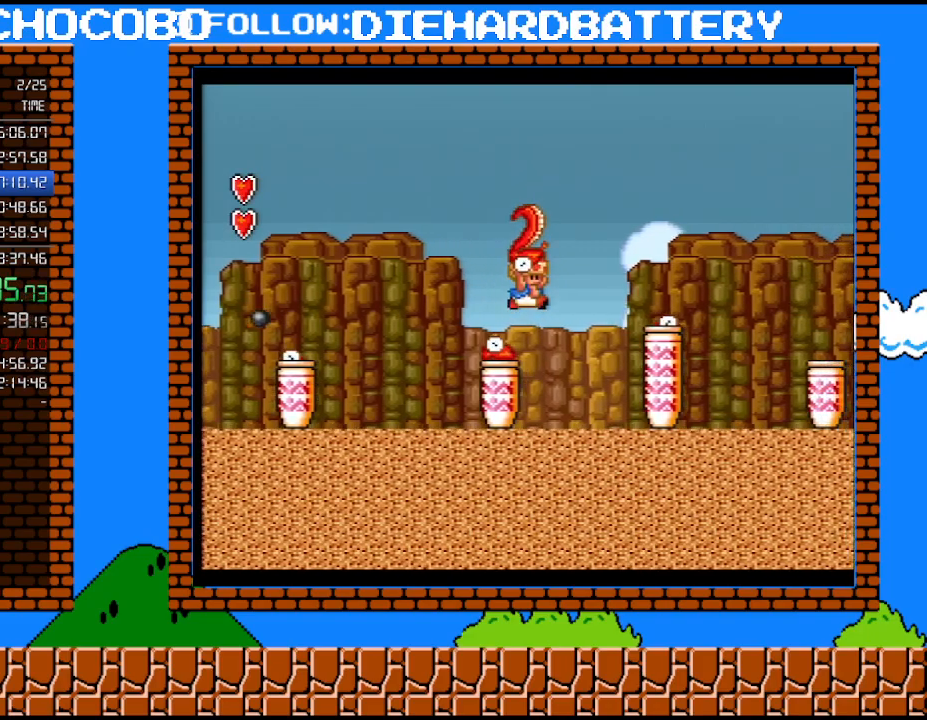
{"buttons": ["B", "Y", "DPAD_RIGHT"], "events": []}
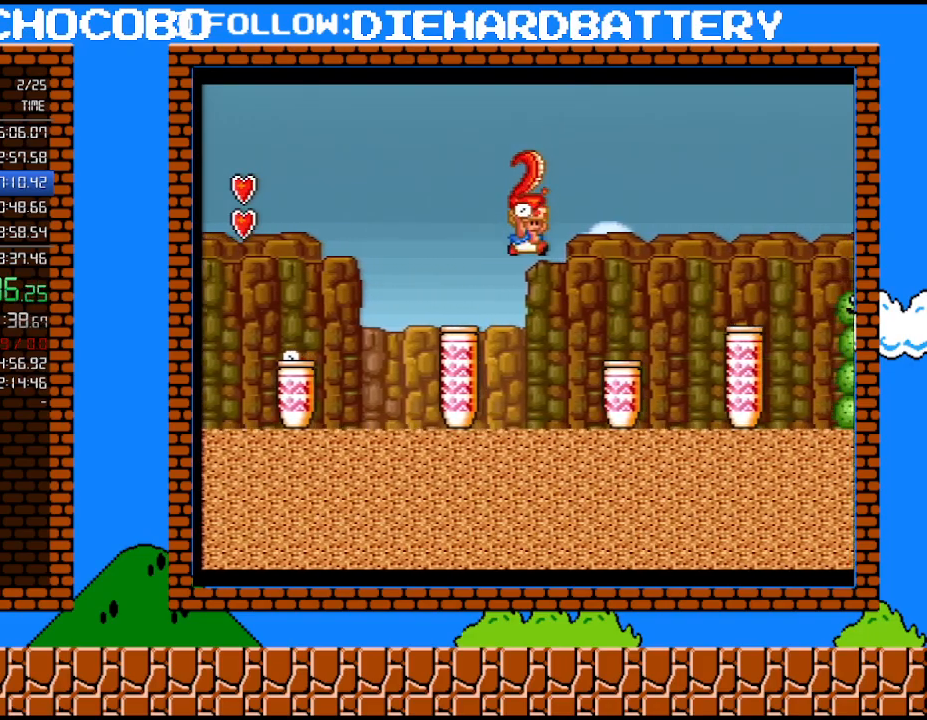
{"buttons": ["B", "Y", "DPAD_RIGHT"], "events": [[50, "B", "up"], [300, "B", "down"]]}
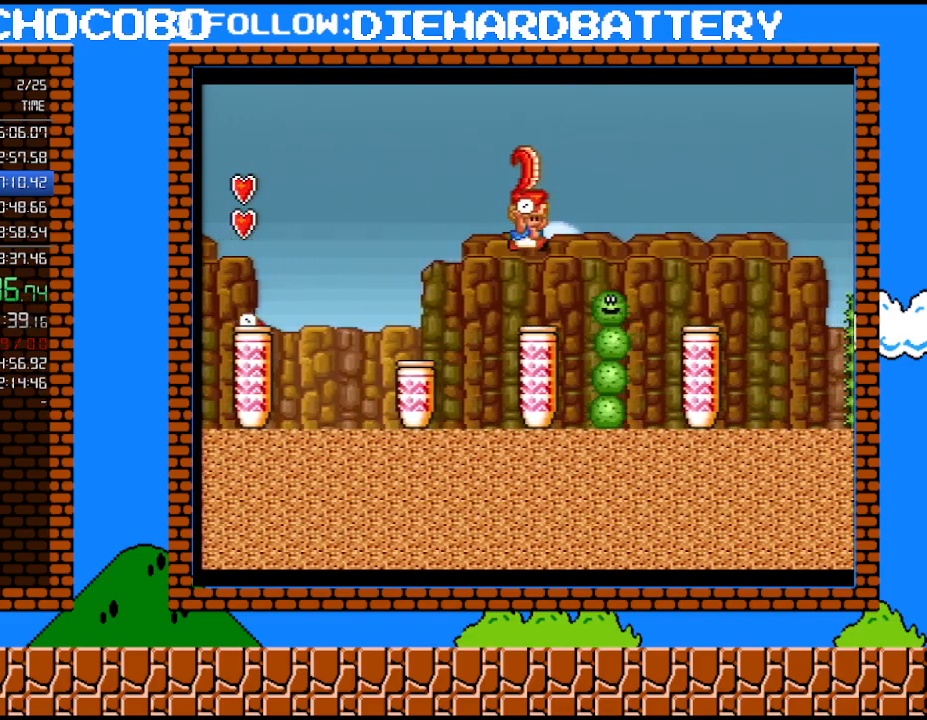
{"buttons": ["Y", "DPAD_RIGHT"], "events": [[267, "B", "up"]]}
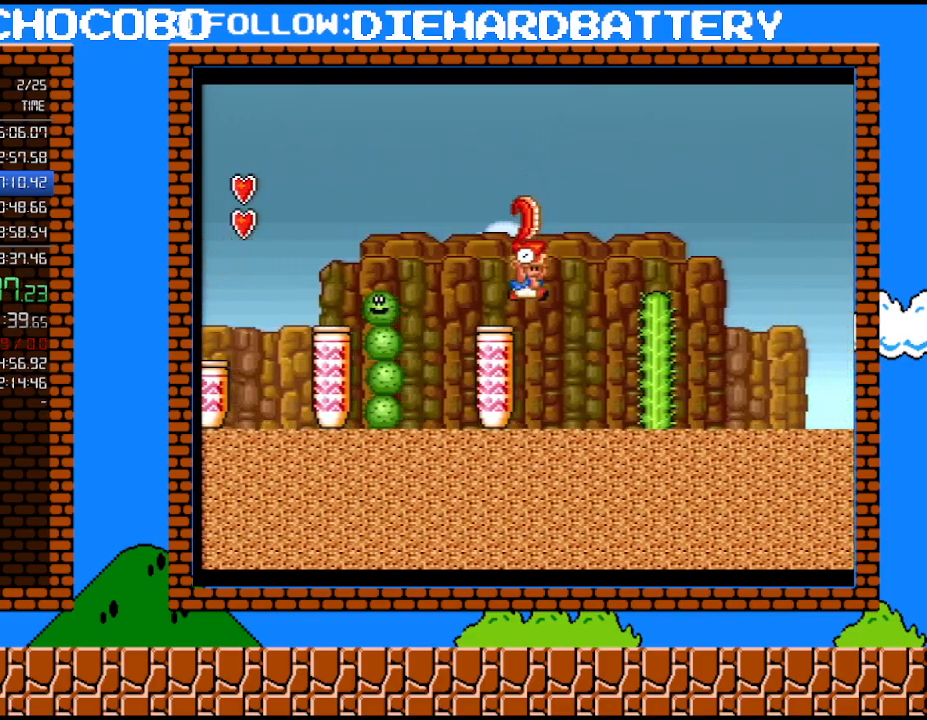
{"buttons": ["B", "Y", "DPAD_RIGHT"], "events": [[17, "B", "down"]]}
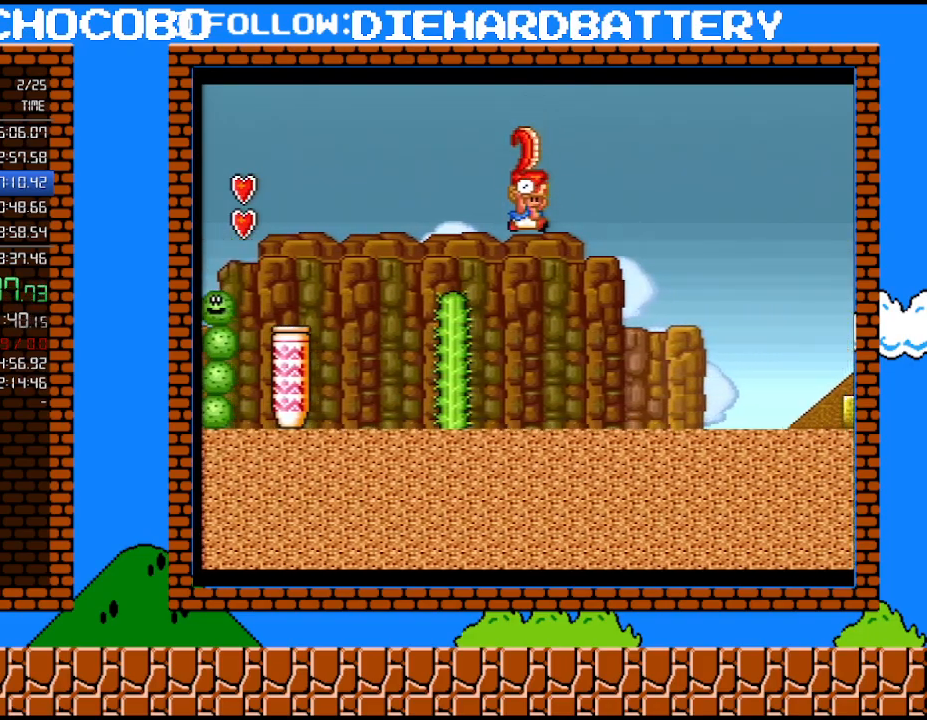
{"buttons": ["Y", "DPAD_RIGHT"], "events": [[133, "B", "up"]]}
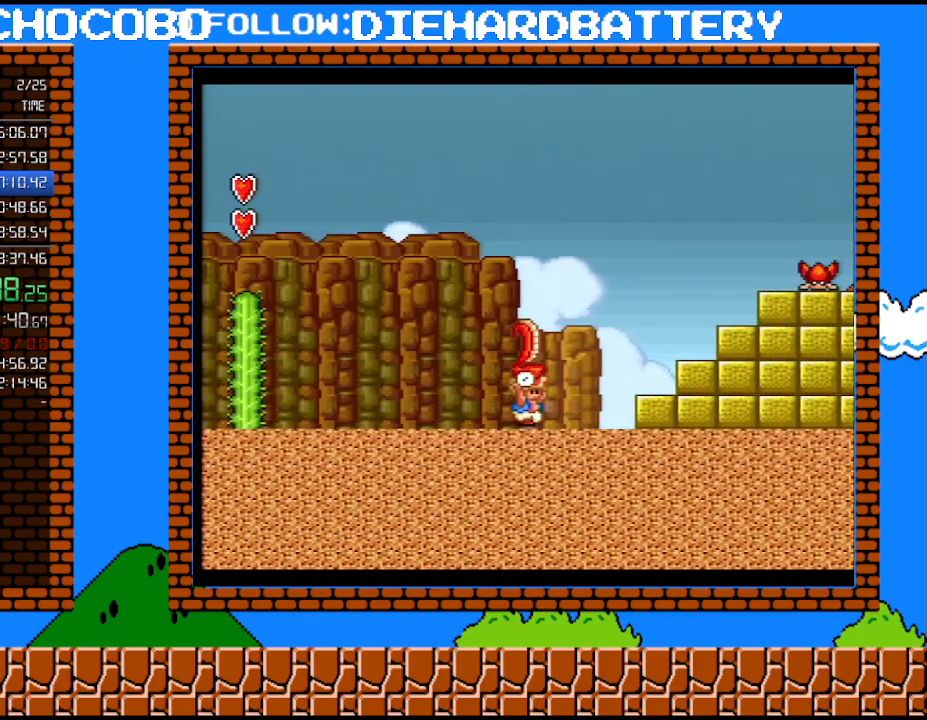
{"buttons": ["Y", "DPAD_RIGHT"], "events": []}
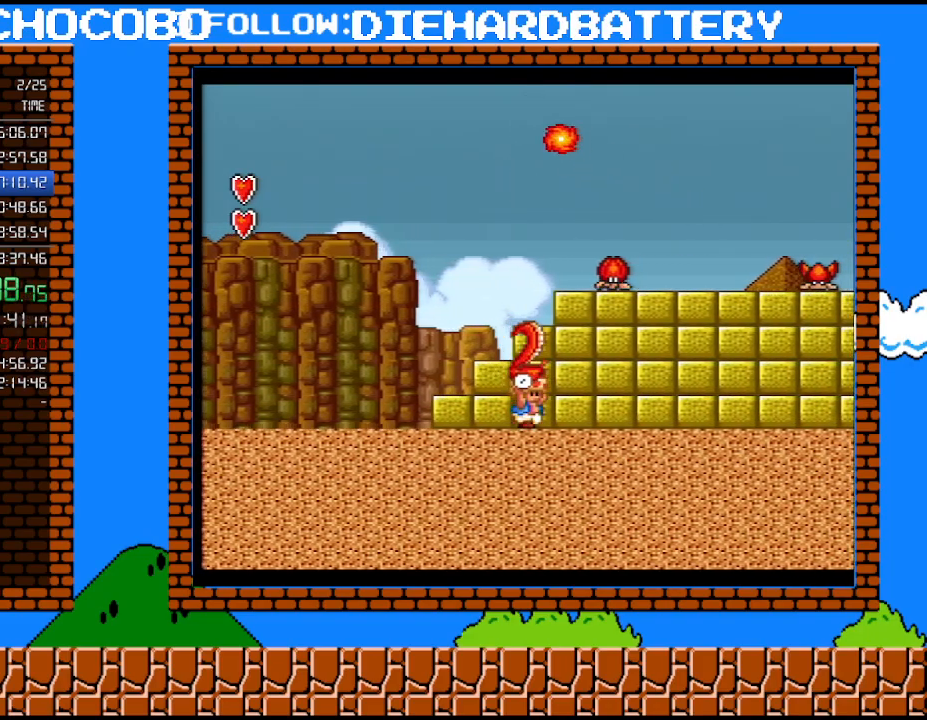
{"buttons": ["Y", "DPAD_RIGHT"], "events": []}
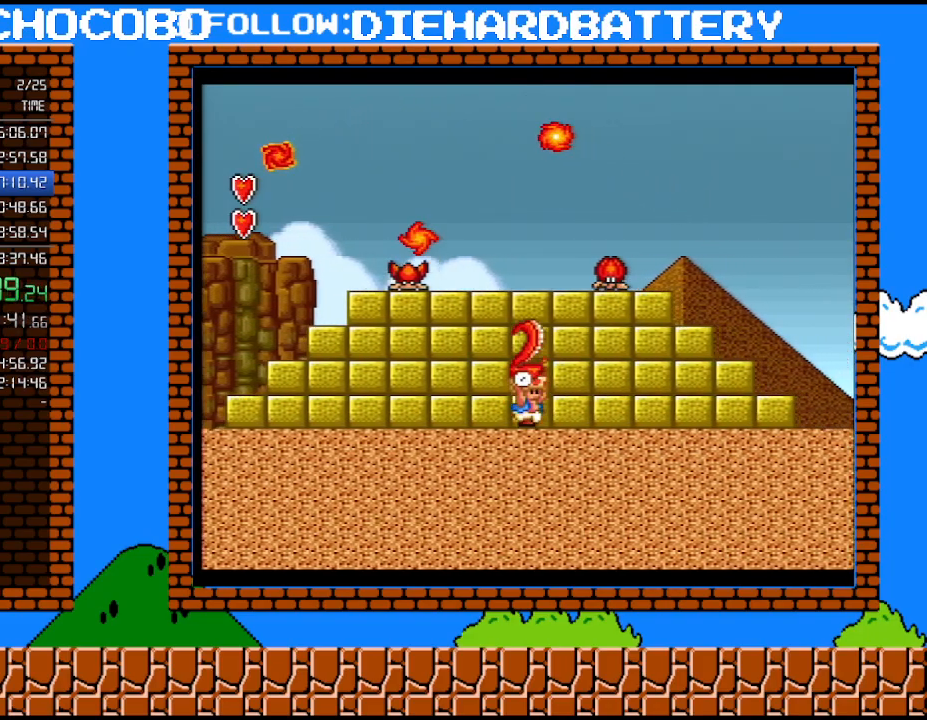
{"buttons": ["Y", "DPAD_RIGHT"], "events": []}
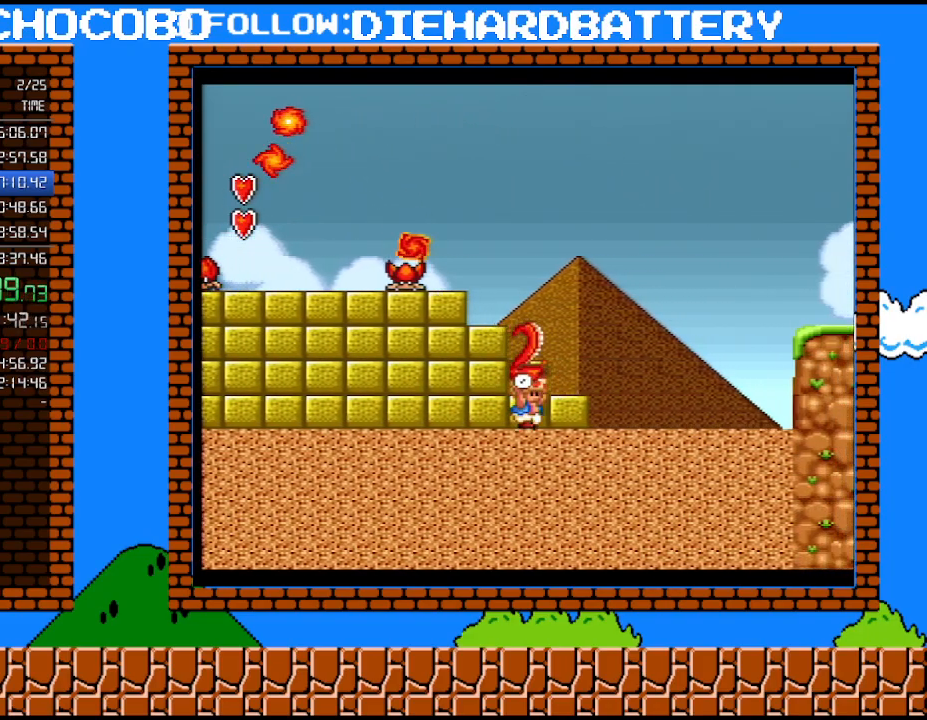
{"buttons": ["B", "Y", "DPAD_RIGHT"], "events": [[317, "B", "down"]]}
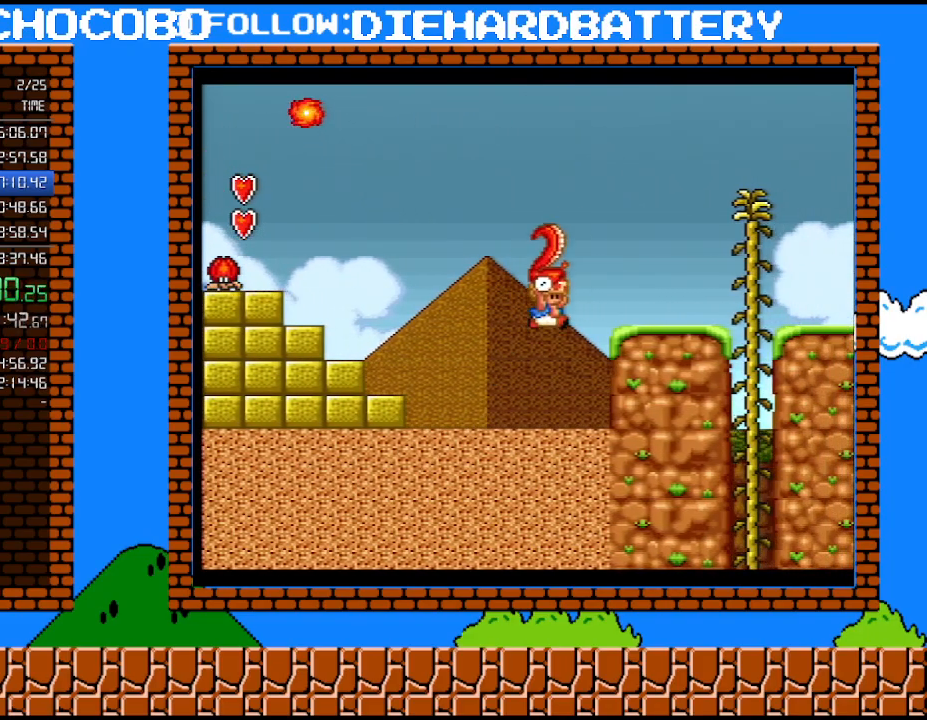
{"buttons": ["DPAD_DOWN", "DPAD_RIGHT"], "events": [[167, "B", "up"], [450, "Y", "up"], [483, "DPAD_DOWN", "down"]]}
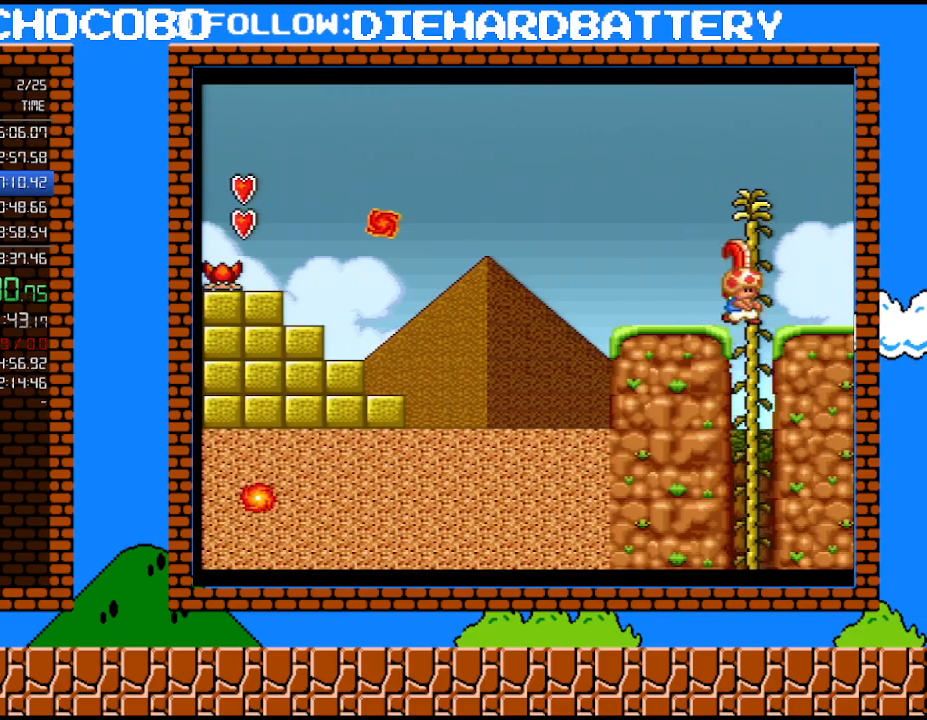
{"buttons": ["Y", "DPAD_LEFT"], "events": [[17, "DPAD_RIGHT", "up"], [17, "Y", "down"], [167, "DPAD_DOWN", "up"], [350, "DPAD_LEFT", "down"]]}
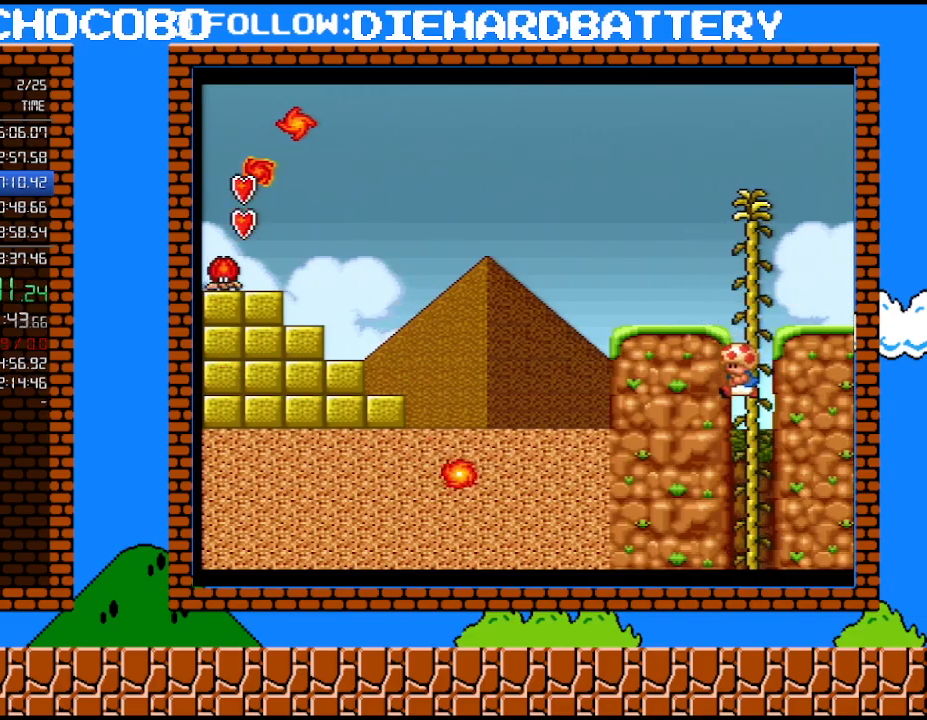
{"buttons": ["Y", "DPAD_DOWN"], "events": [[17, "DPAD_LEFT", "up"], [200, "DPAD_RIGHT", "down"], [350, "DPAD_DOWN", "down"], [383, "DPAD_RIGHT", "up"]]}
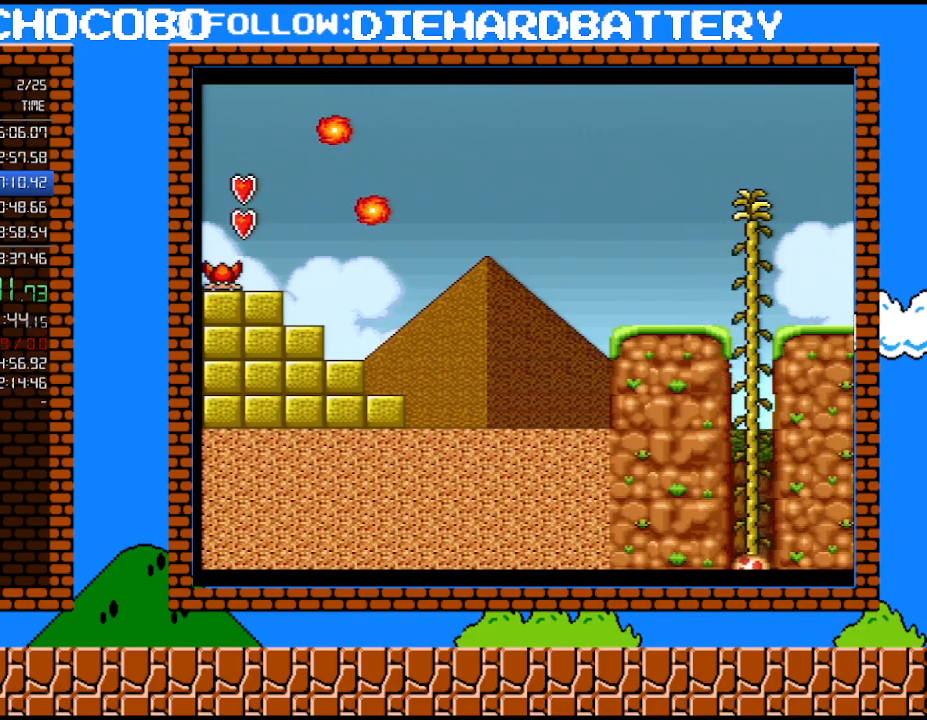
{"buttons": ["Y"], "events": [[133, "DPAD_DOWN", "up"]]}
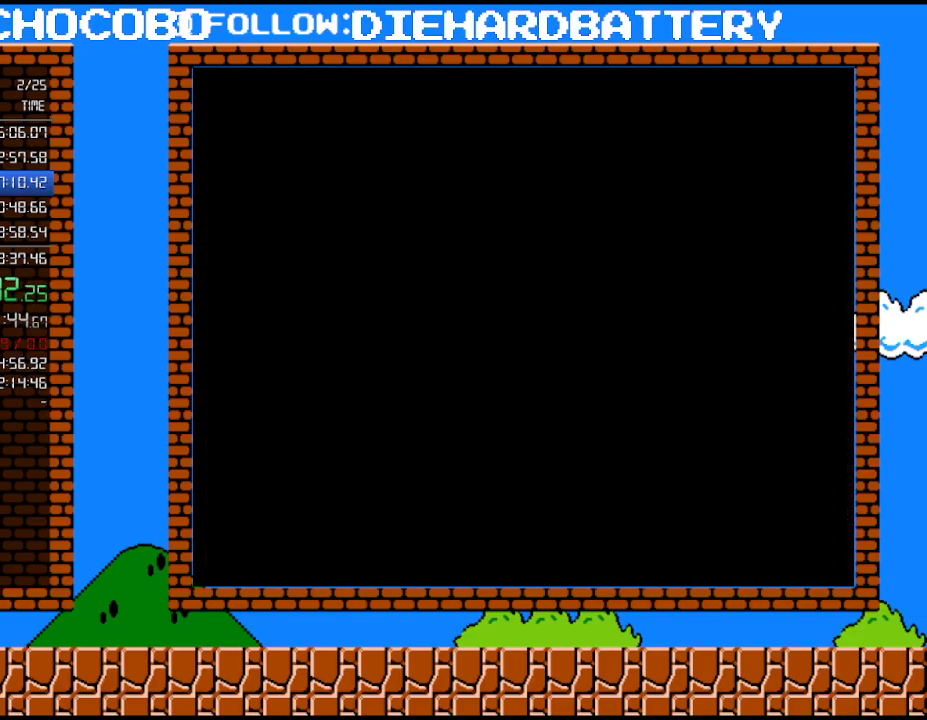
{"buttons": ["Y", "DPAD_RIGHT"], "events": [[233, "DPAD_RIGHT", "down"]]}
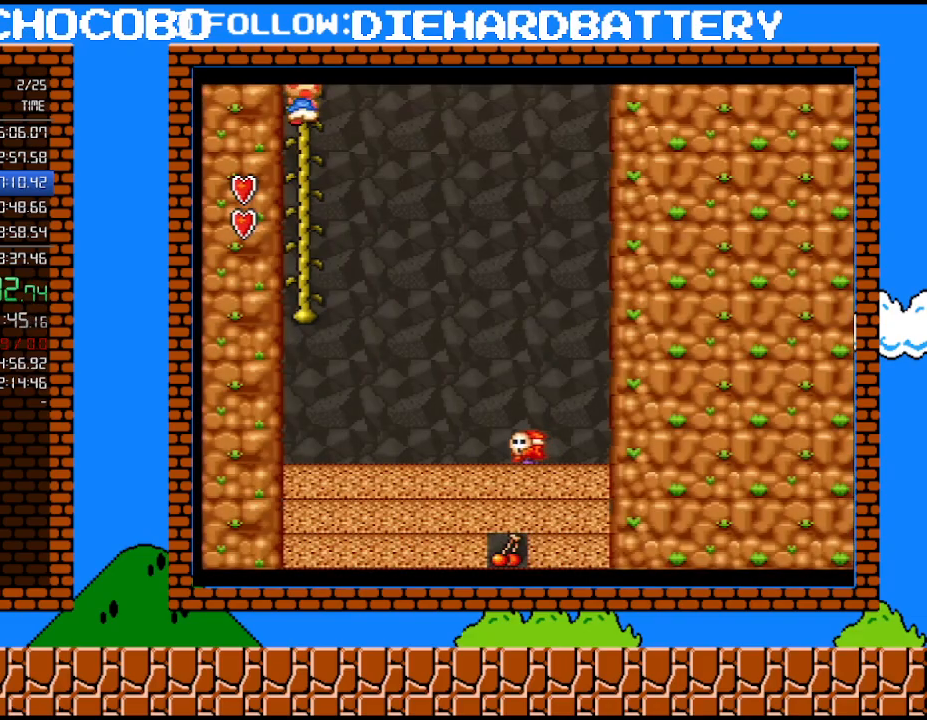
{"buttons": ["Y", "DPAD_DOWN", "DPAD_RIGHT"], "events": [[117, "DPAD_DOWN", "down"]]}
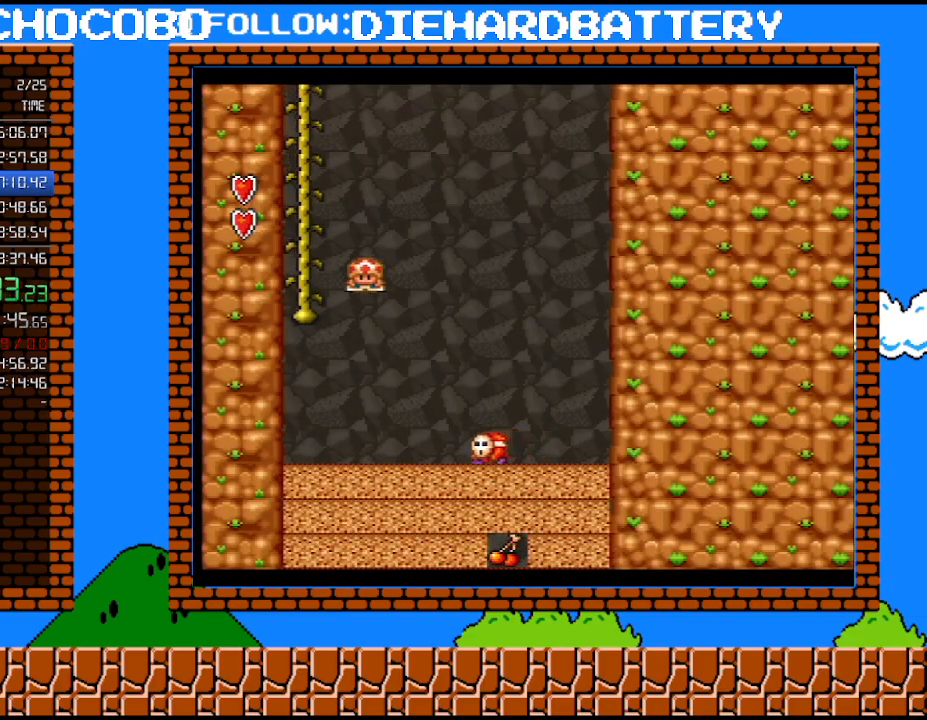
{"buttons": ["DPAD_LEFT"], "events": [[200, "DPAD_DOWN", "up"], [317, "DPAD_DOWN", "down"], [350, "DPAD_LEFT", "down"], [350, "DPAD_RIGHT", "up"], [383, "DPAD_DOWN", "up"], [383, "Y", "up"]]}
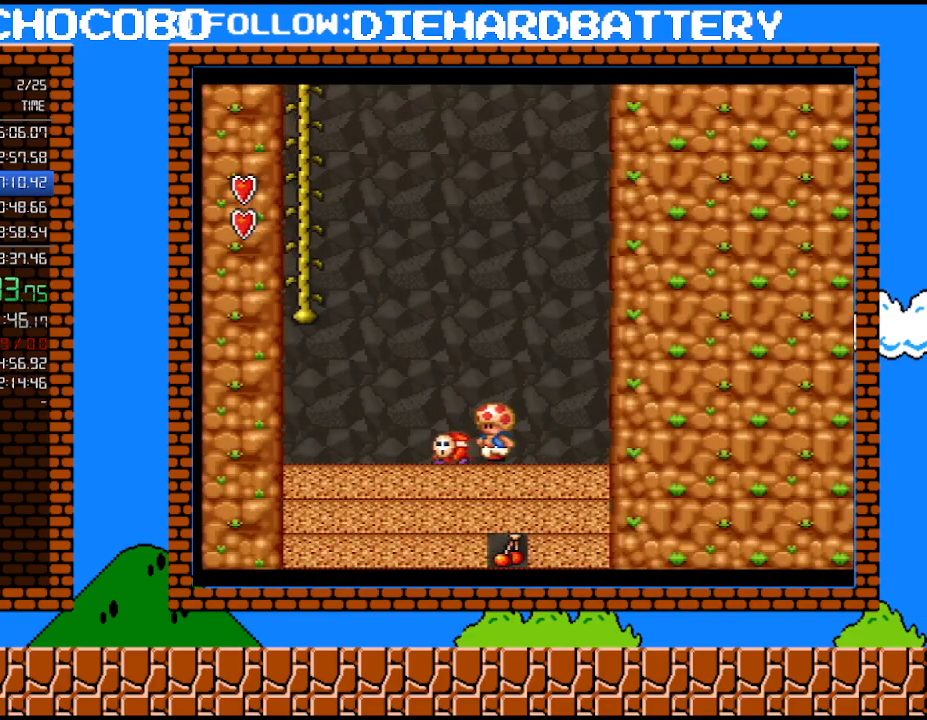
{"buttons": ["DPAD_RIGHT"], "events": [[100, "DPAD_LEFT", "up"], [133, "Y", "down"], [383, "Y", "up"], [483, "DPAD_RIGHT", "down"]]}
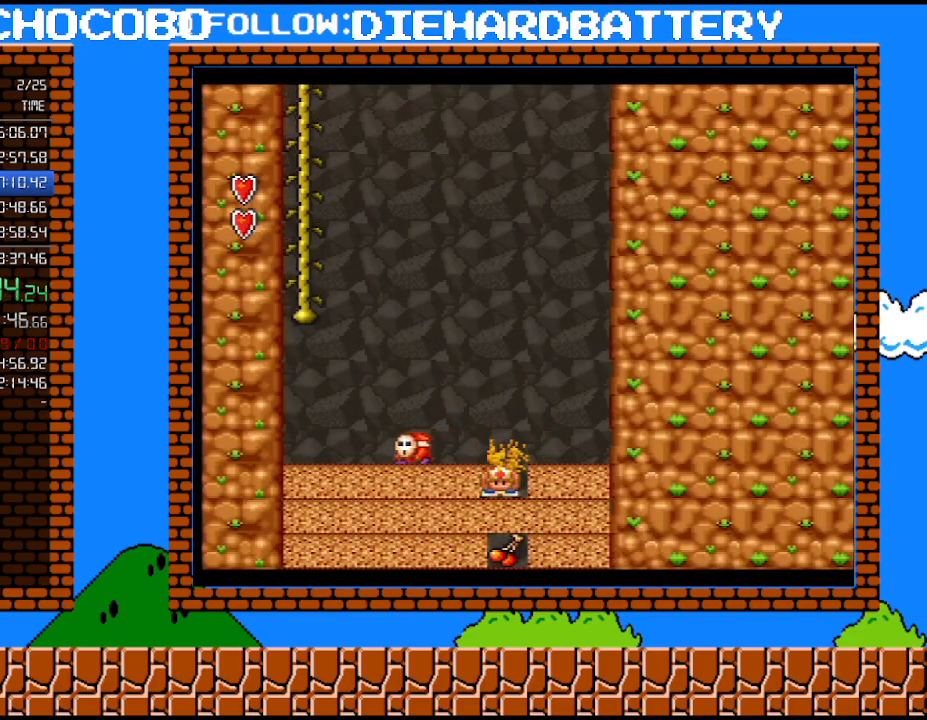
{"buttons": ["Y"], "events": [[50, "DPAD_RIGHT", "up"], [233, "Y", "down"]]}
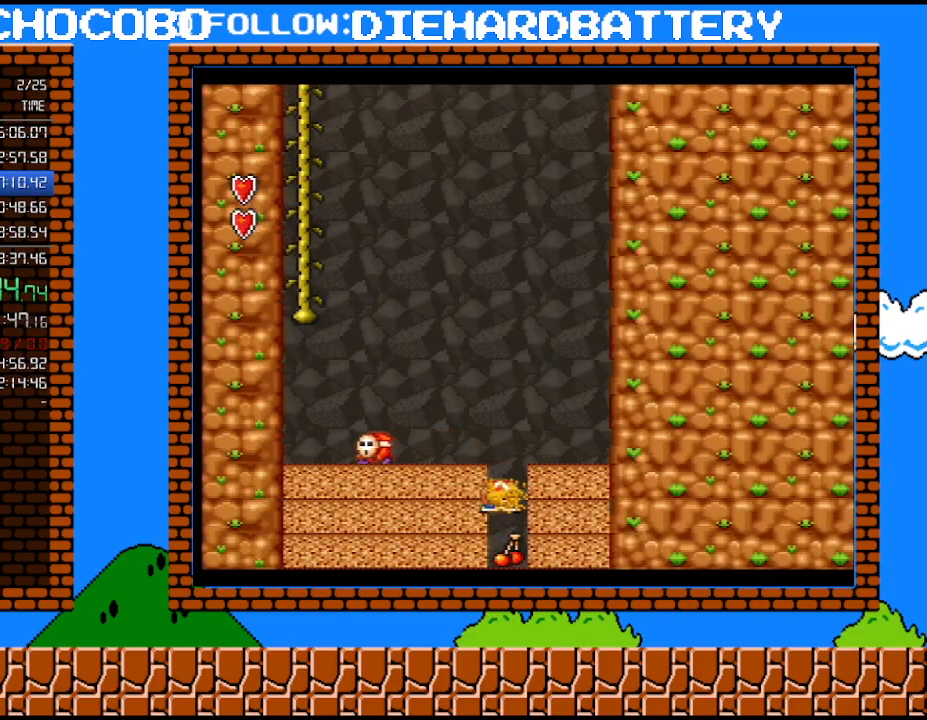
{"buttons": [], "events": [[450, "Y", "up"]]}
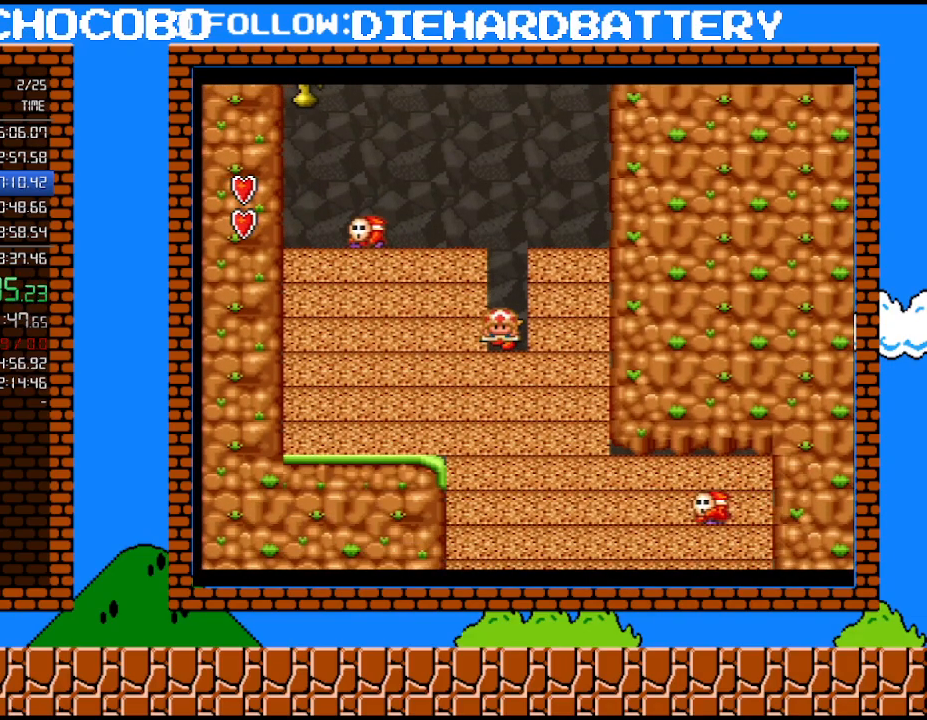
{"buttons": ["Y"], "events": [[300, "Y", "down"]]}
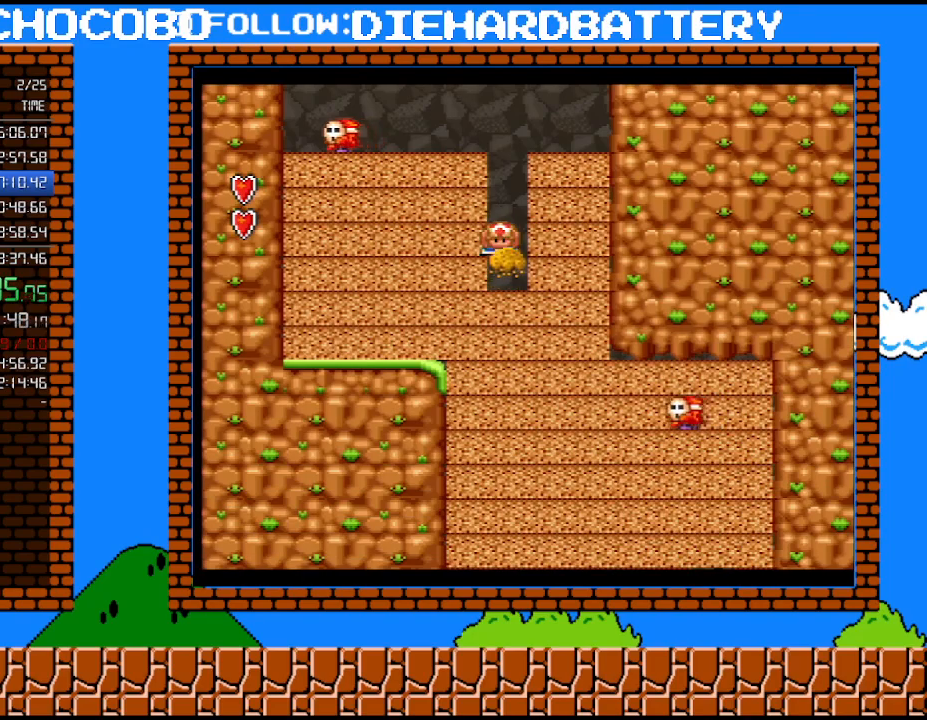
{"buttons": ["Y"], "events": [[17, "Y", "up"], [383, "Y", "down"]]}